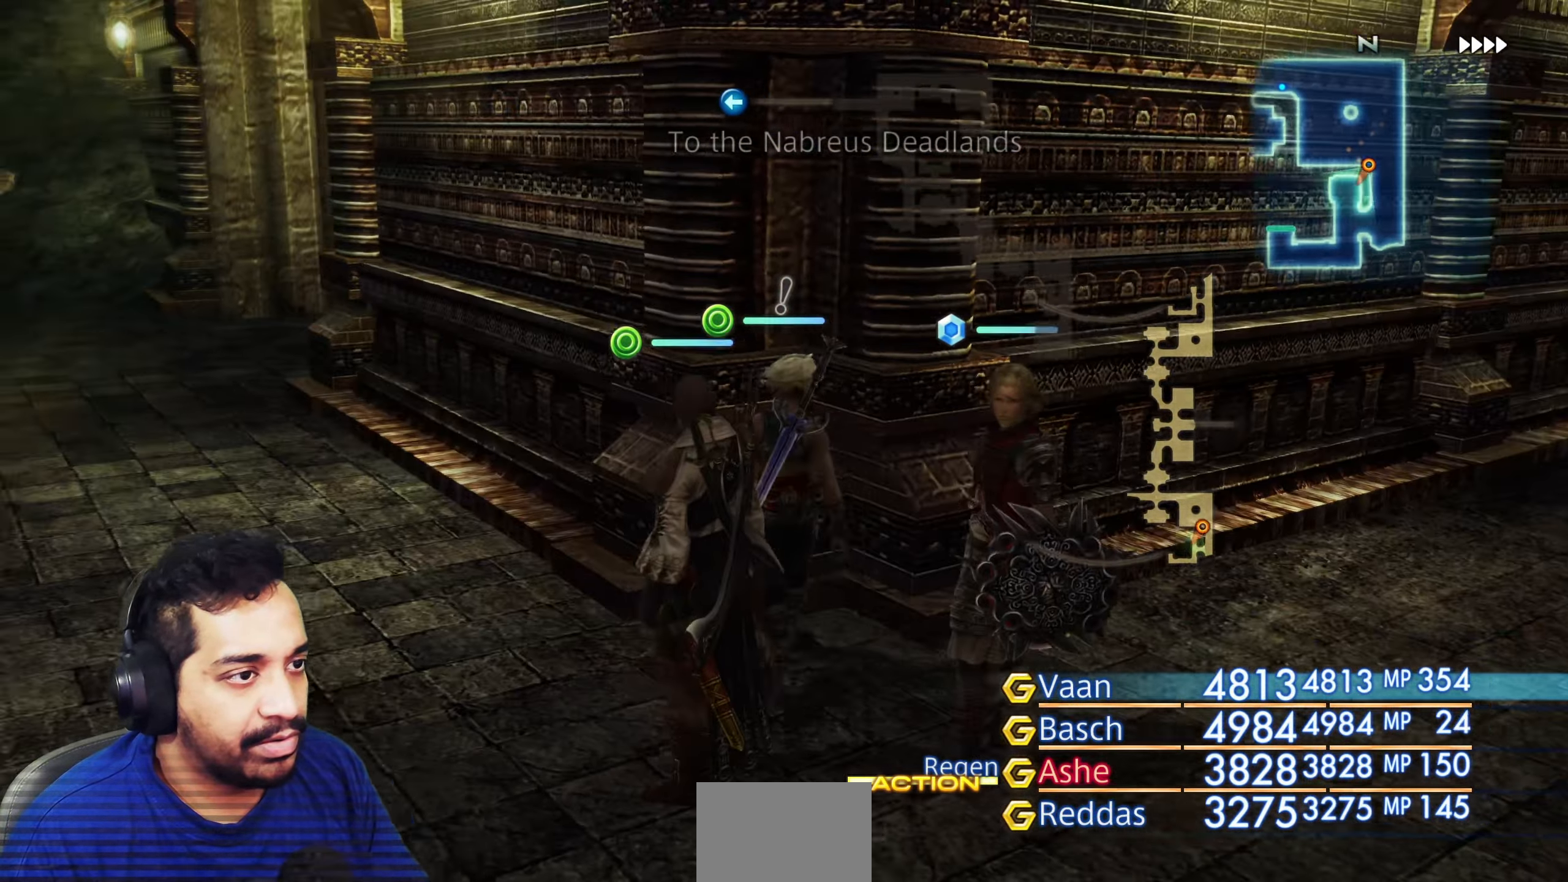
Gameplay with a controller (PlayStation layout); each line is a JSON object with the inputs held at the frame after it. "events" lists button and stick changes between this image and that frame as [ms after this image, input, new state], when the widget could be followed in between. Not read: L3 R3.
{"buttons": [], "left_stick": "center", "right_stick": "right", "events": [[33, "right_stick", "down-right"], [167, "left_stick", "left"], [183, "right_stick", "down-left"], [250, "right_stick", "center"], [333, "left_stick", "up"], [350, "right_stick", "right"], [467, "left_stick", "center"]]}
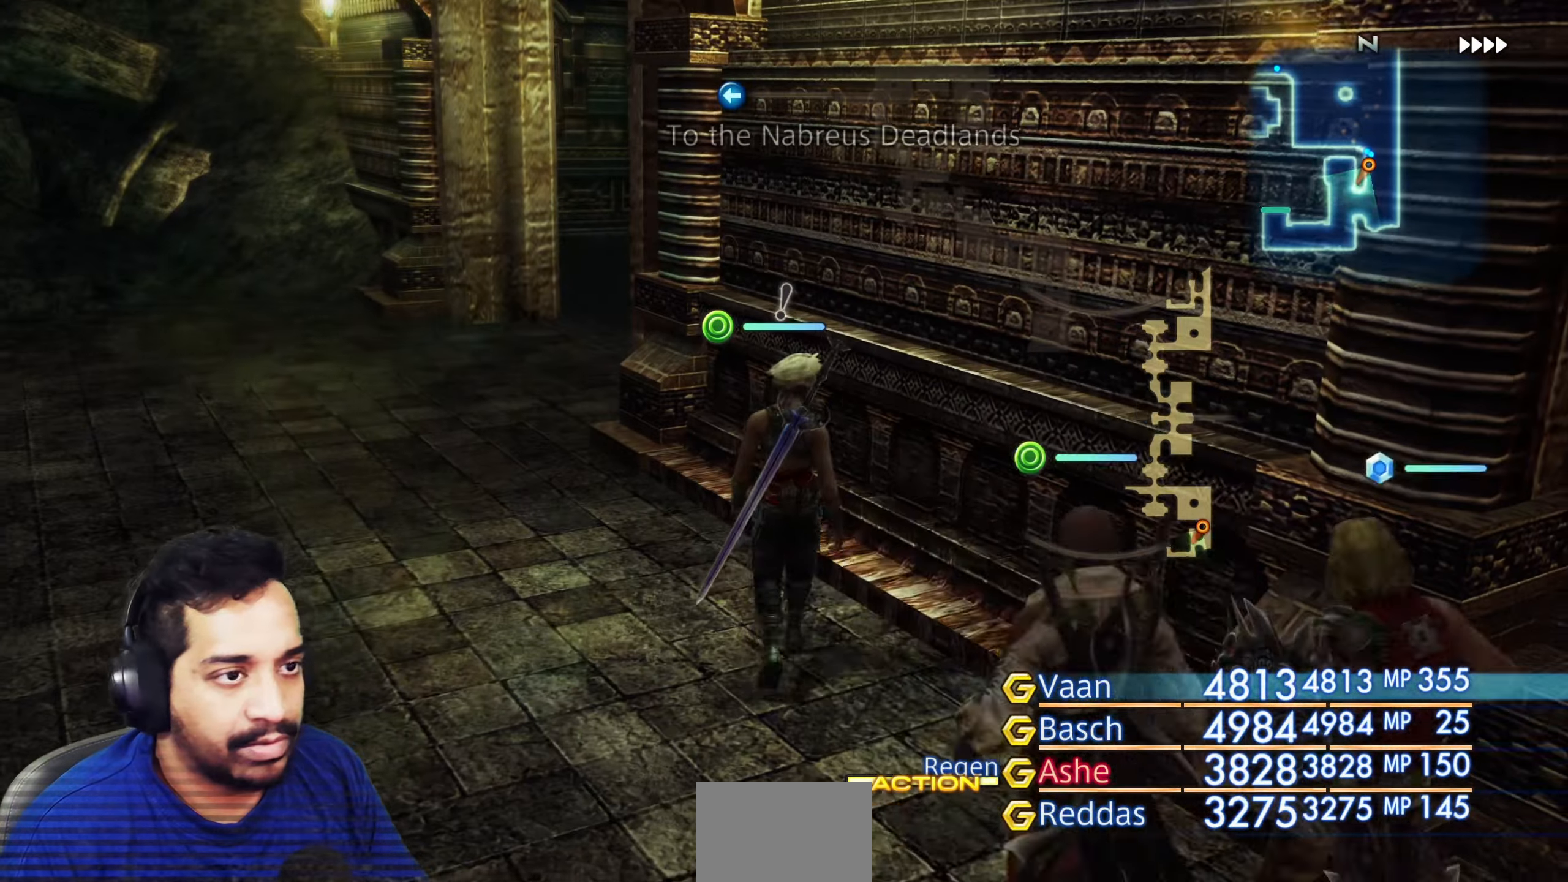
{"buttons": [], "left_stick": "up", "right_stick": "center", "events": [[133, "left_stick", "up-left"], [167, "right_stick", "center"], [217, "right_stick", "down-left"], [250, "left_stick", "left"], [267, "right_stick", "left"], [383, "right_stick", "center"], [417, "left_stick", "up"]]}
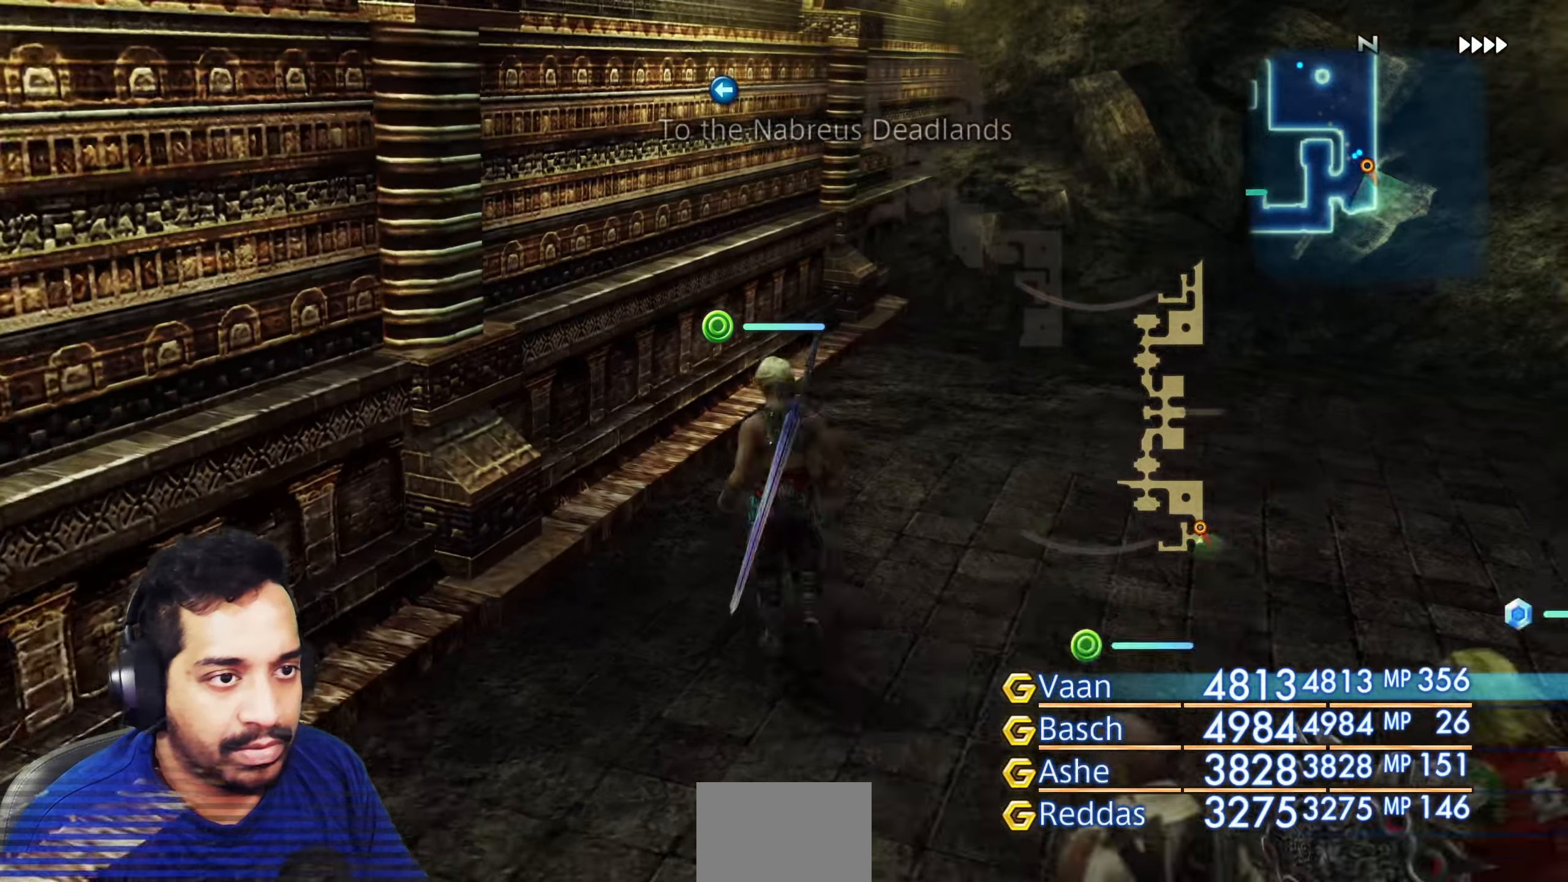
{"buttons": [], "left_stick": "up", "right_stick": "right", "events": [[17, "left_stick", "center"], [100, "right_stick", "right"], [150, "left_stick", "up-right"], [300, "left_stick", "up"]]}
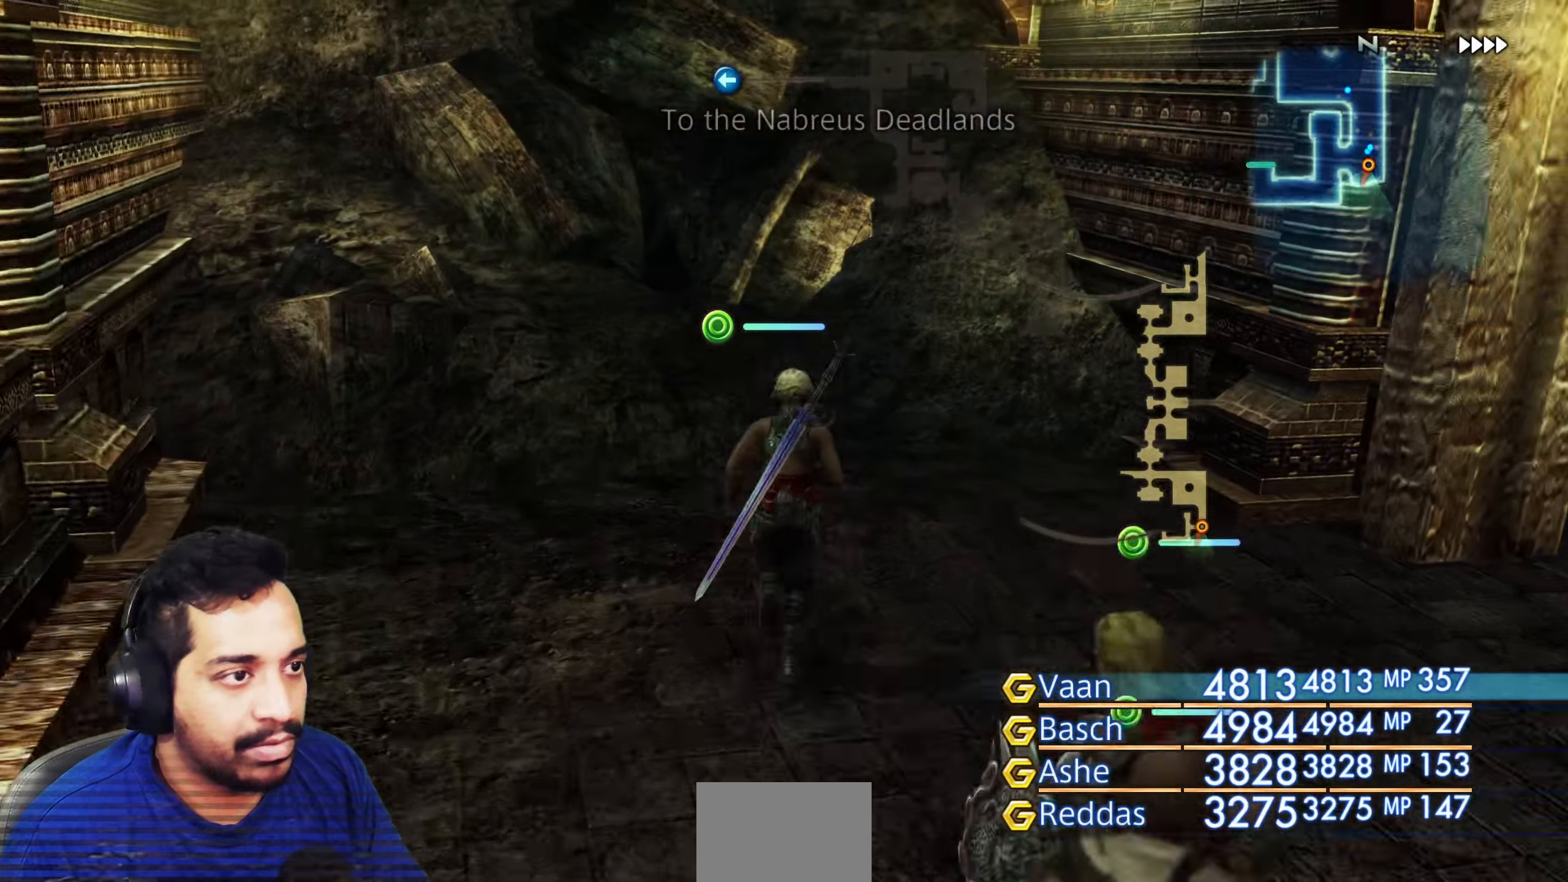
{"buttons": [], "left_stick": "up", "right_stick": "down-right", "events": [[17, "left_stick", "center"], [200, "left_stick", "right"], [400, "left_stick", "up"], [483, "right_stick", "down-right"]]}
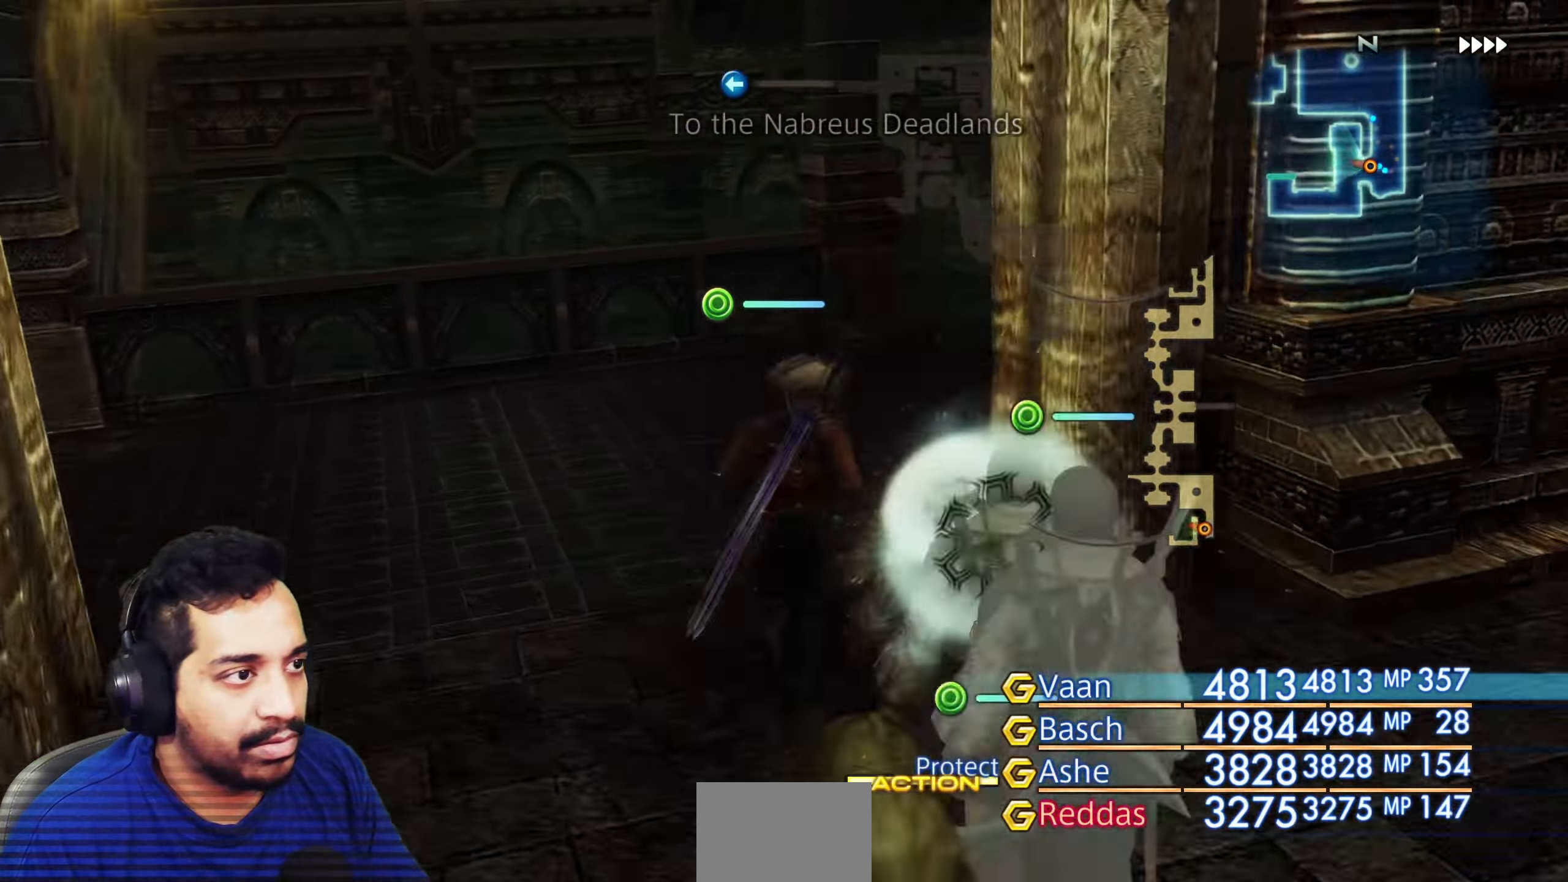
{"buttons": [], "left_stick": "up", "right_stick": "right", "events": [[33, "left_stick", "center"], [150, "right_stick", "right"], [167, "left_stick", "up-right"], [250, "left_stick", "center"], [350, "left_stick", "up"]]}
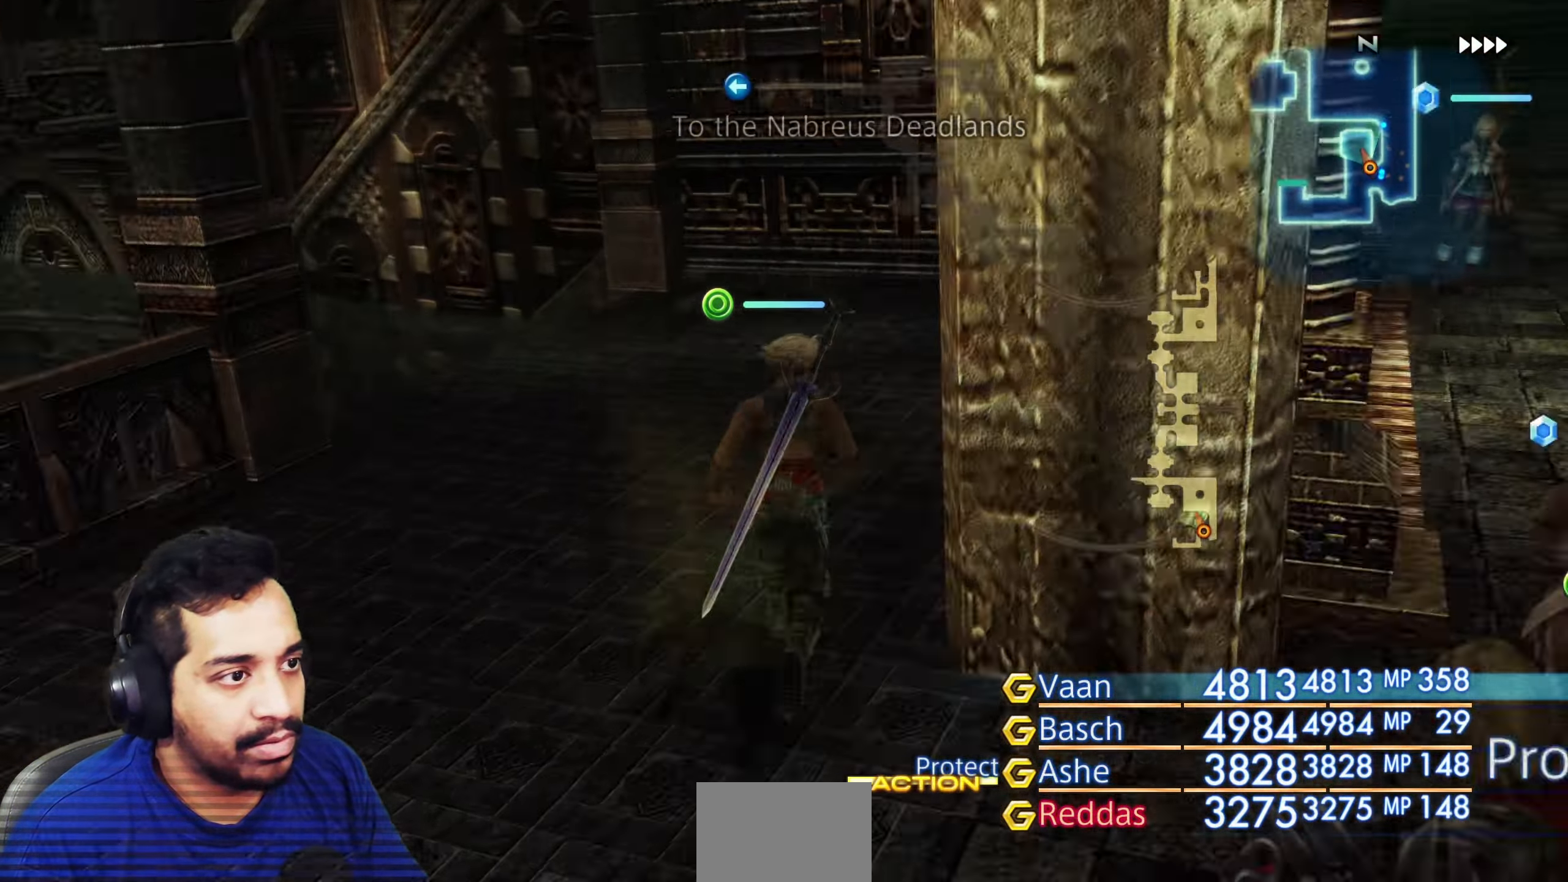
{"buttons": [], "left_stick": "up", "right_stick": "center", "events": [[117, "left_stick", "center"], [317, "left_stick", "up"], [350, "right_stick", "center"]]}
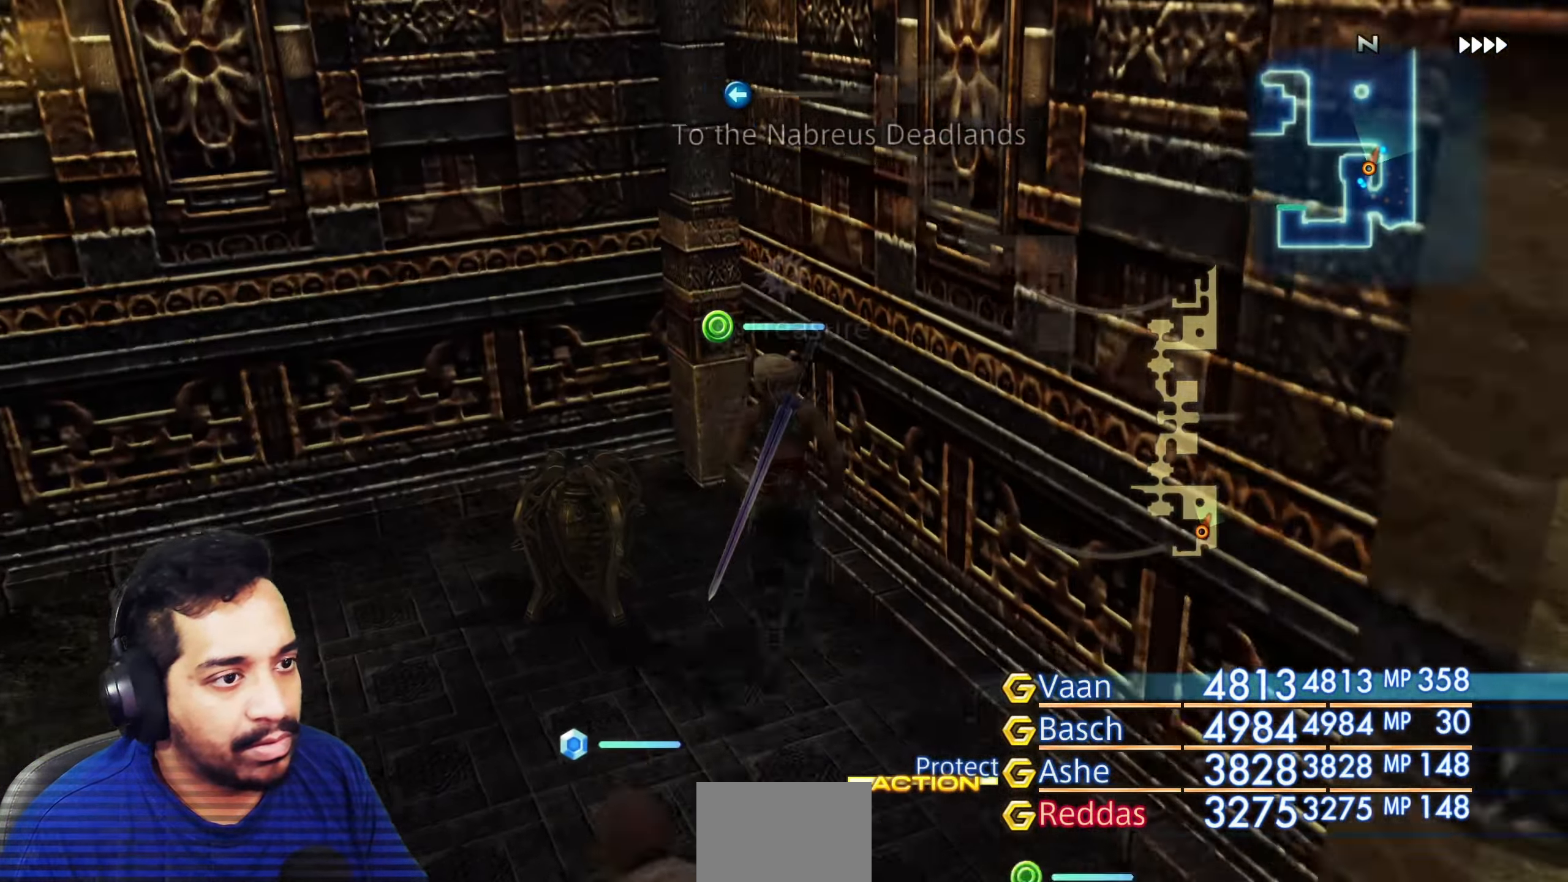
{"buttons": ["CROSS"], "left_stick": "center", "right_stick": "center", "events": [[67, "left_stick", "center"], [233, "left_stick", "down-left"], [367, "CROSS", "down"], [367, "left_stick", "center"]]}
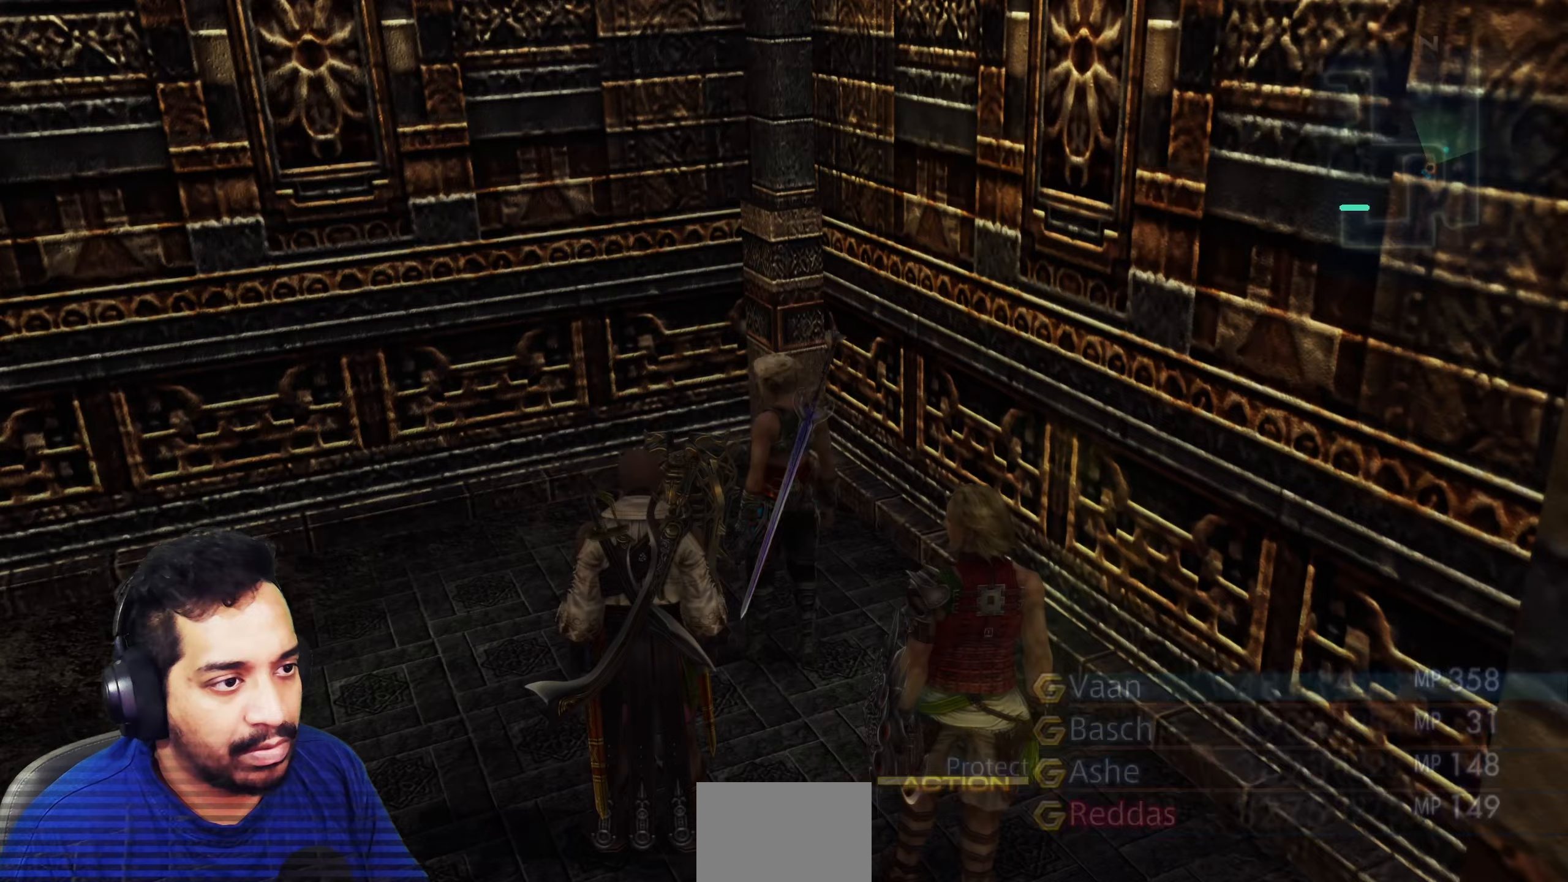
{"buttons": [], "left_stick": "center", "right_stick": "center", "events": [[17, "CROSS", "up"]]}
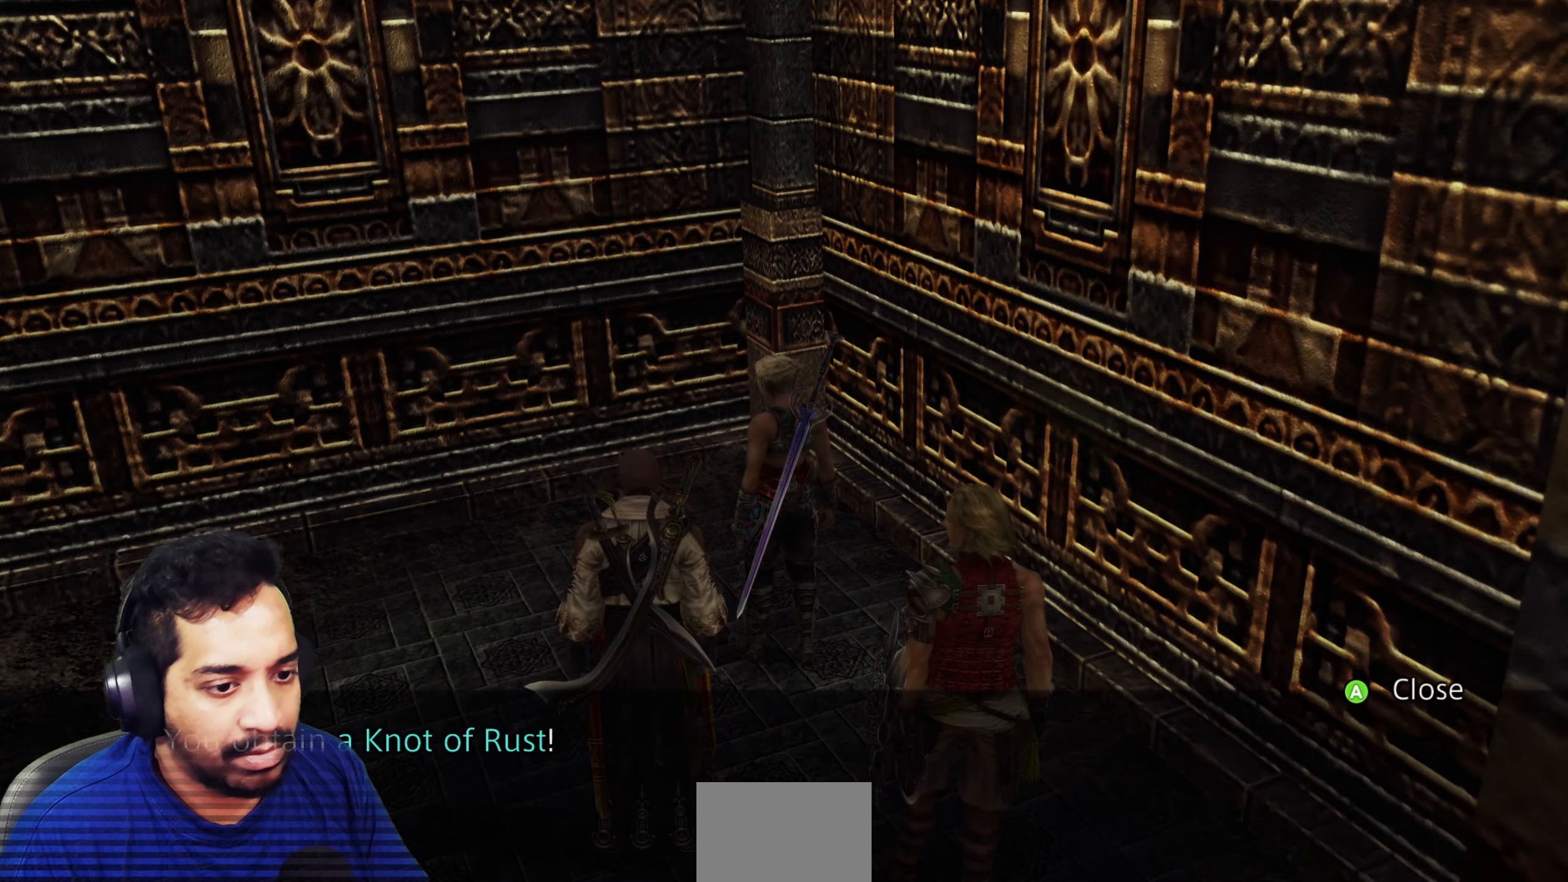
{"buttons": [], "left_stick": "down-right", "right_stick": "right", "events": [[100, "CROSS", "down"], [150, "CROSS", "up"], [200, "left_stick", "down-right"], [367, "right_stick", "right"]]}
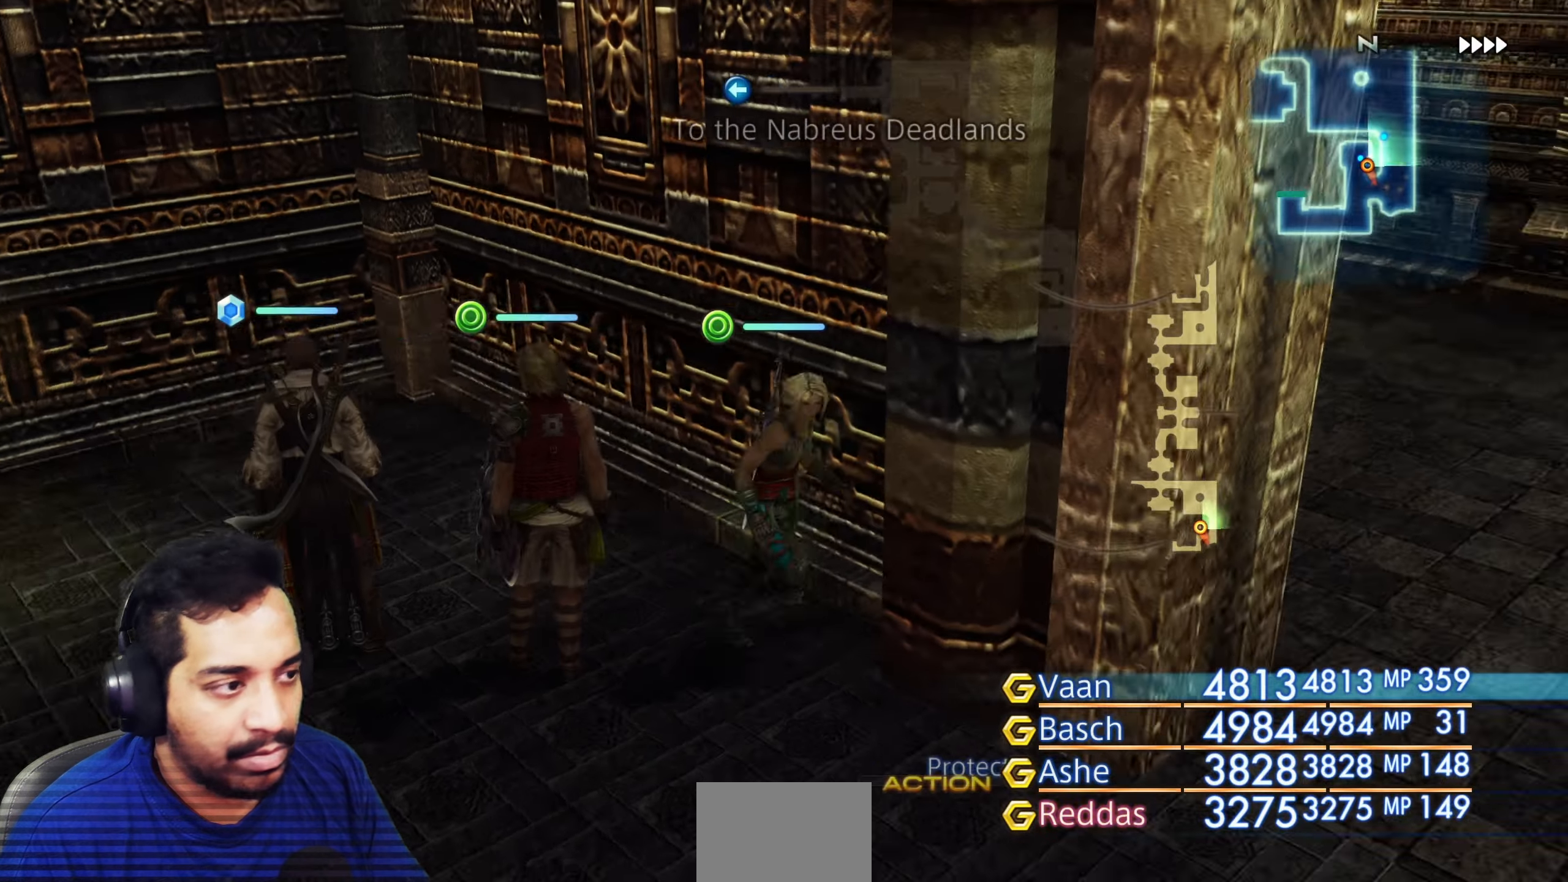
{"buttons": [], "left_stick": "up-right", "right_stick": "right", "events": [[67, "left_stick", "right"], [233, "left_stick", "down-right"], [417, "left_stick", "up-right"]]}
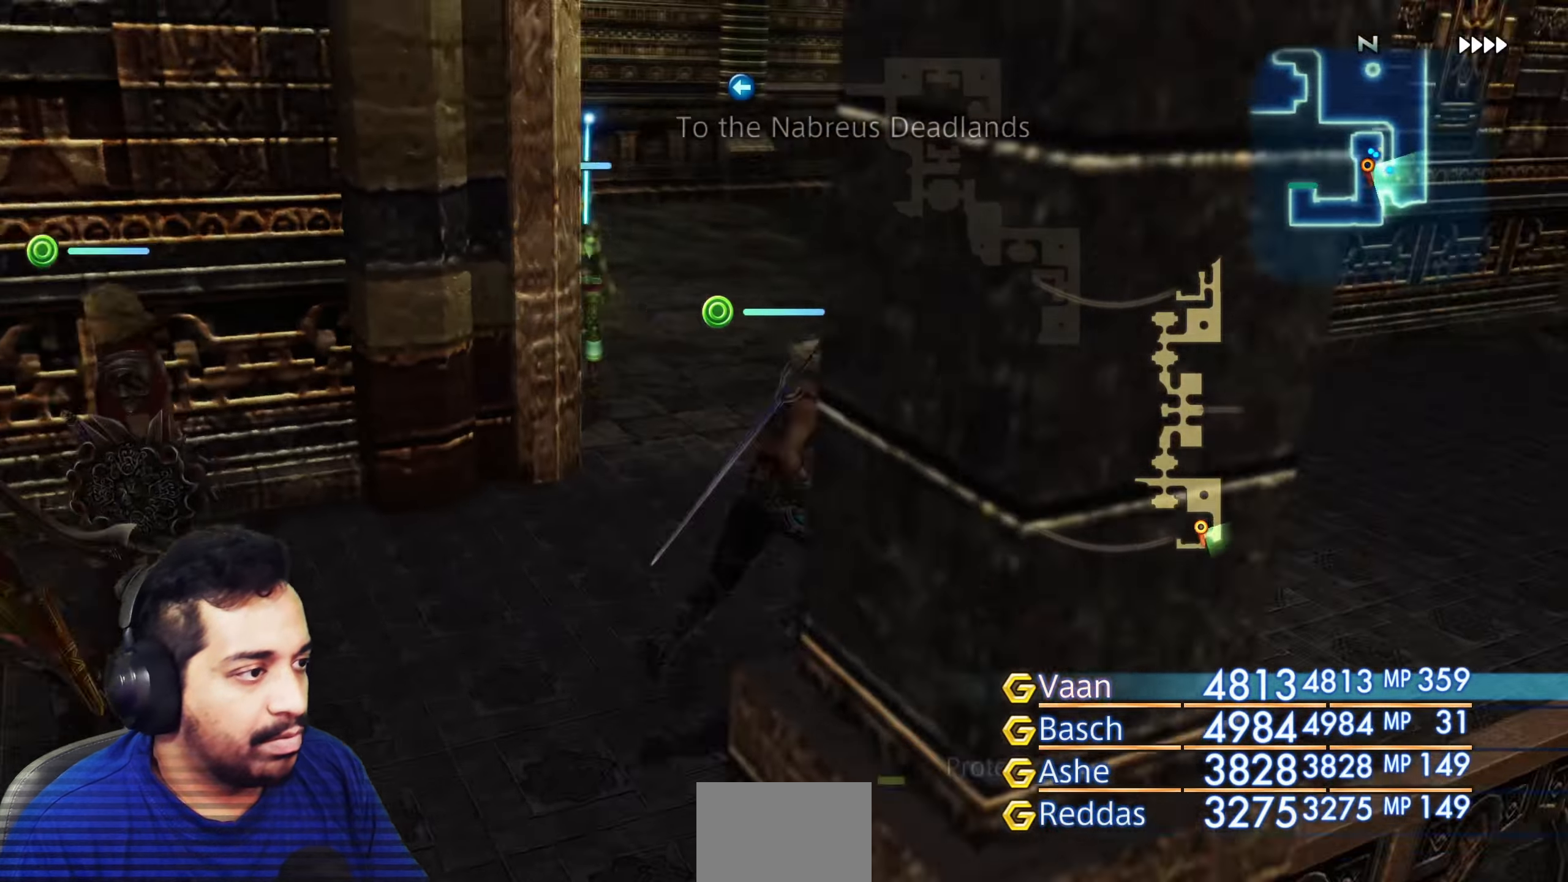
{"buttons": [], "left_stick": "up", "right_stick": "right", "events": [[83, "left_stick", "center"], [117, "right_stick", "center"], [283, "left_stick", "up-right"], [383, "right_stick", "right"], [467, "left_stick", "up"]]}
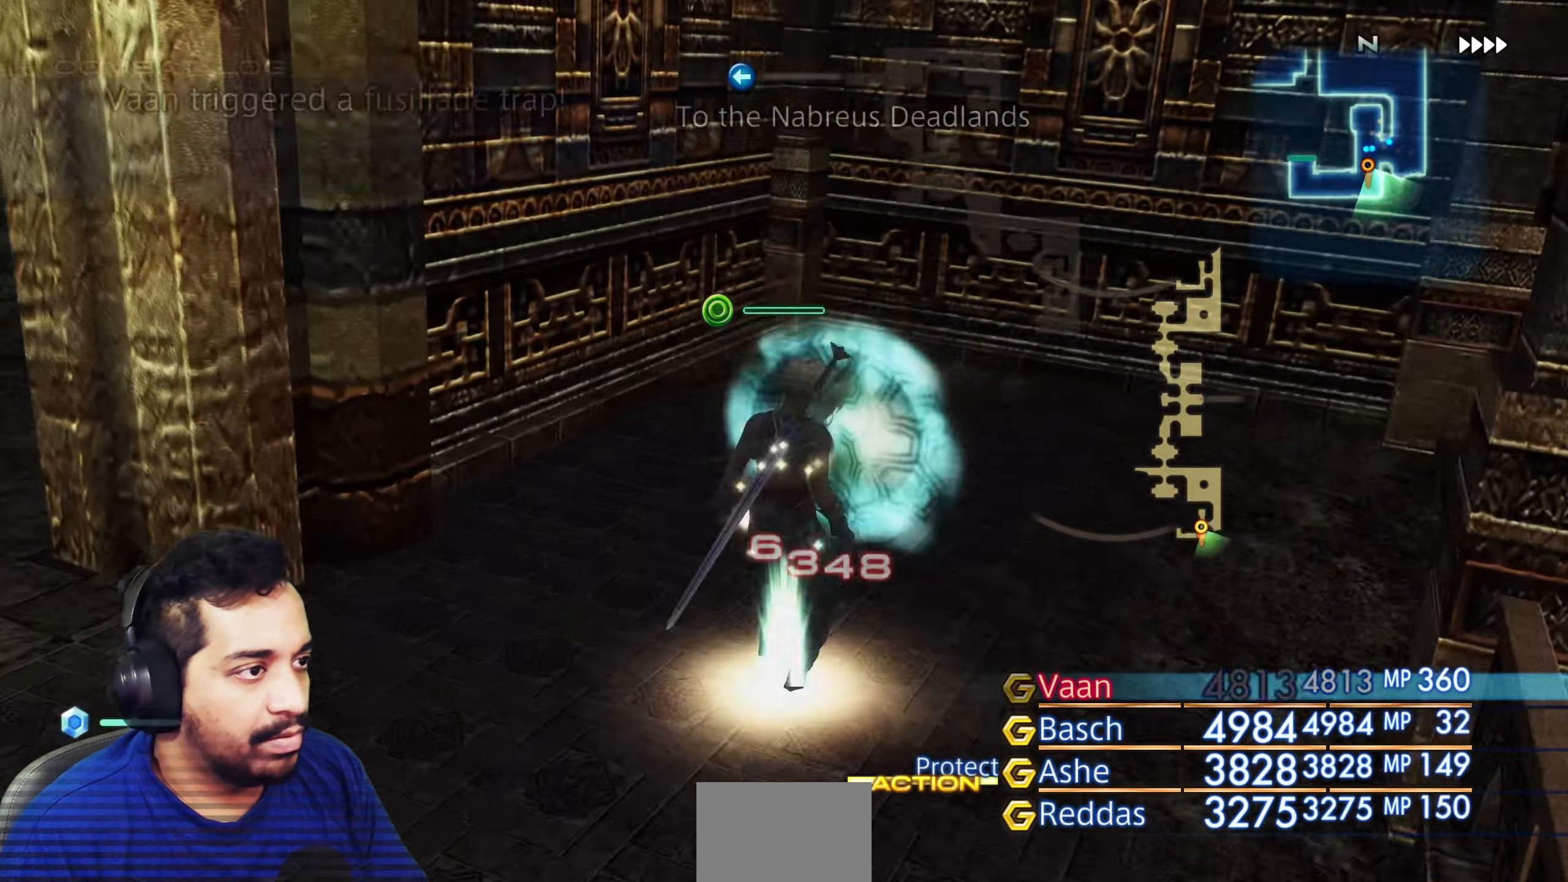
{"buttons": [], "left_stick": "up-left", "right_stick": "right", "events": [[83, "left_stick", "up-left"], [83, "right_stick", "down-right"], [283, "left_stick", "up"], [283, "right_stick", "right"], [383, "left_stick", "up-left"]]}
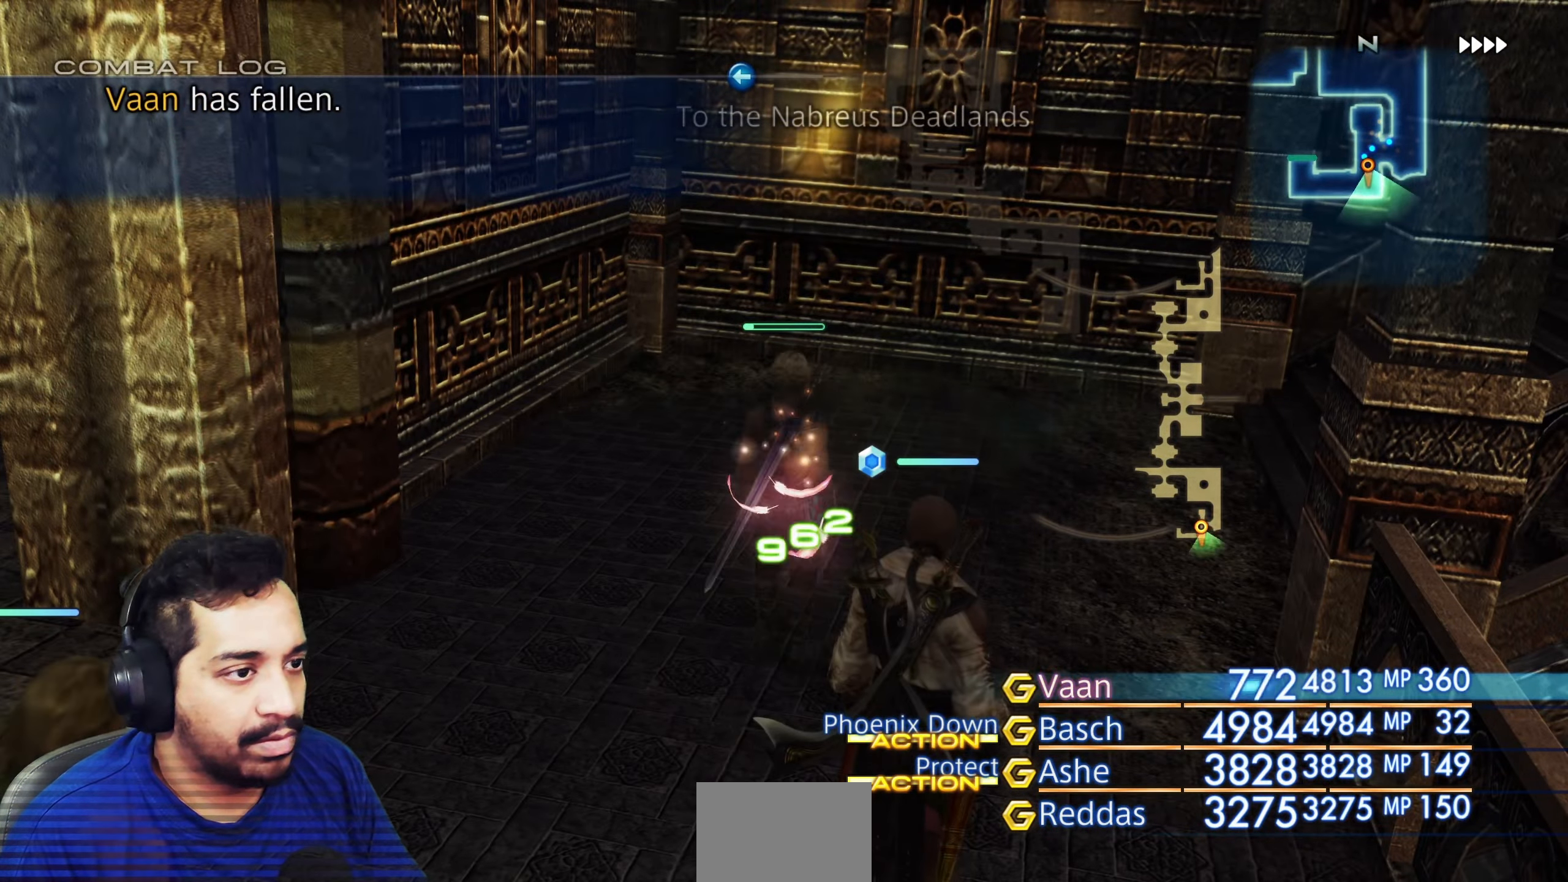
{"buttons": [], "left_stick": "up-left", "right_stick": "center", "events": [[33, "right_stick", "center"], [67, "left_stick", "center"], [483, "left_stick", "up-left"]]}
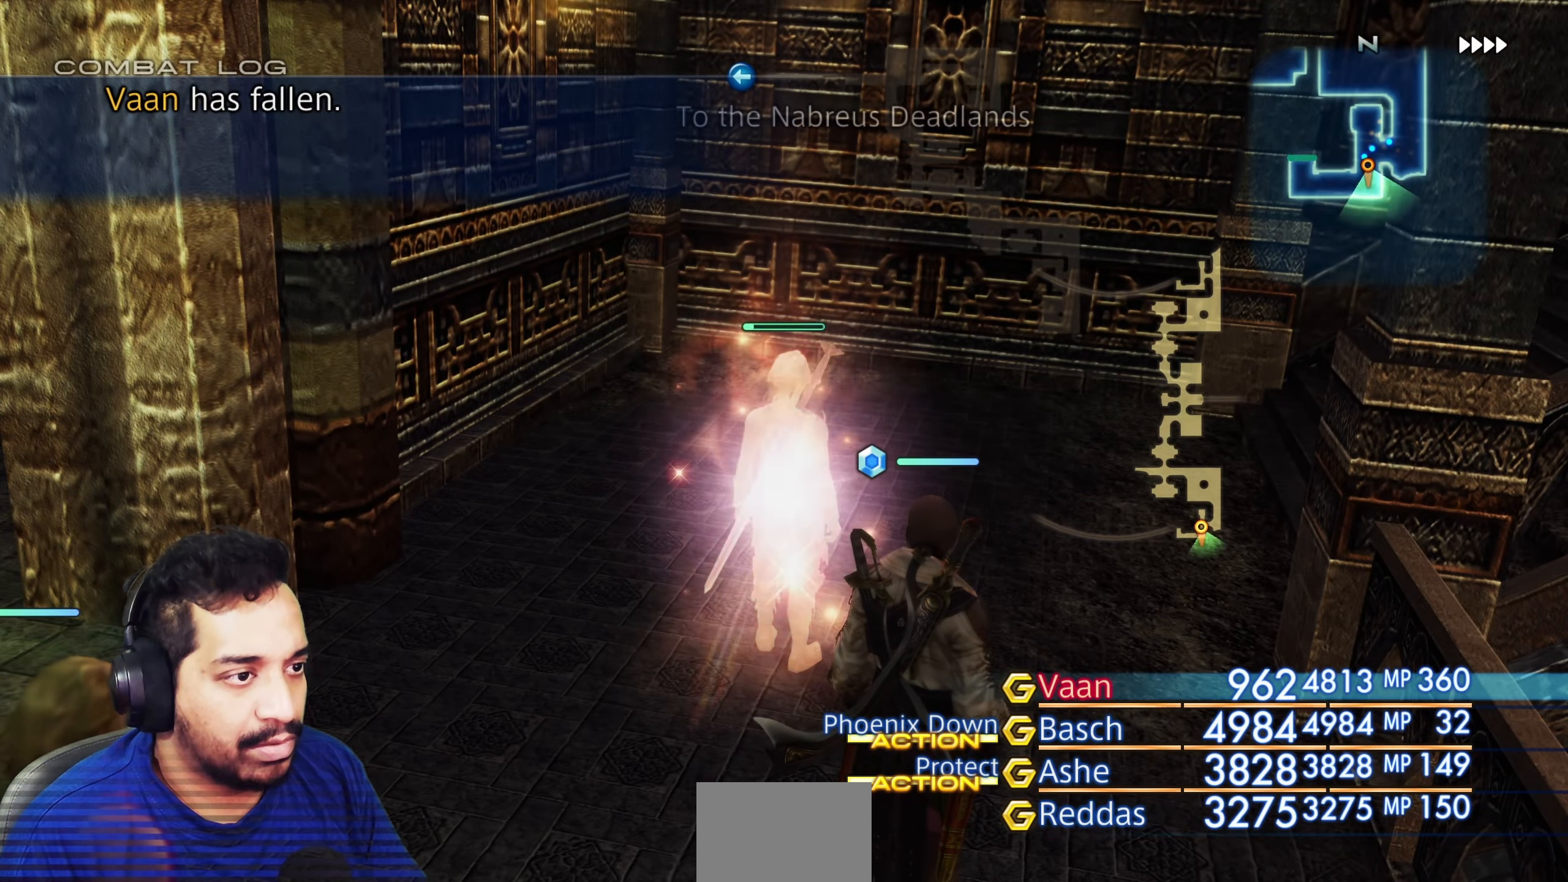
{"buttons": [], "left_stick": "up-left", "right_stick": "center", "events": [[117, "left_stick", "center"], [333, "left_stick", "up-left"]]}
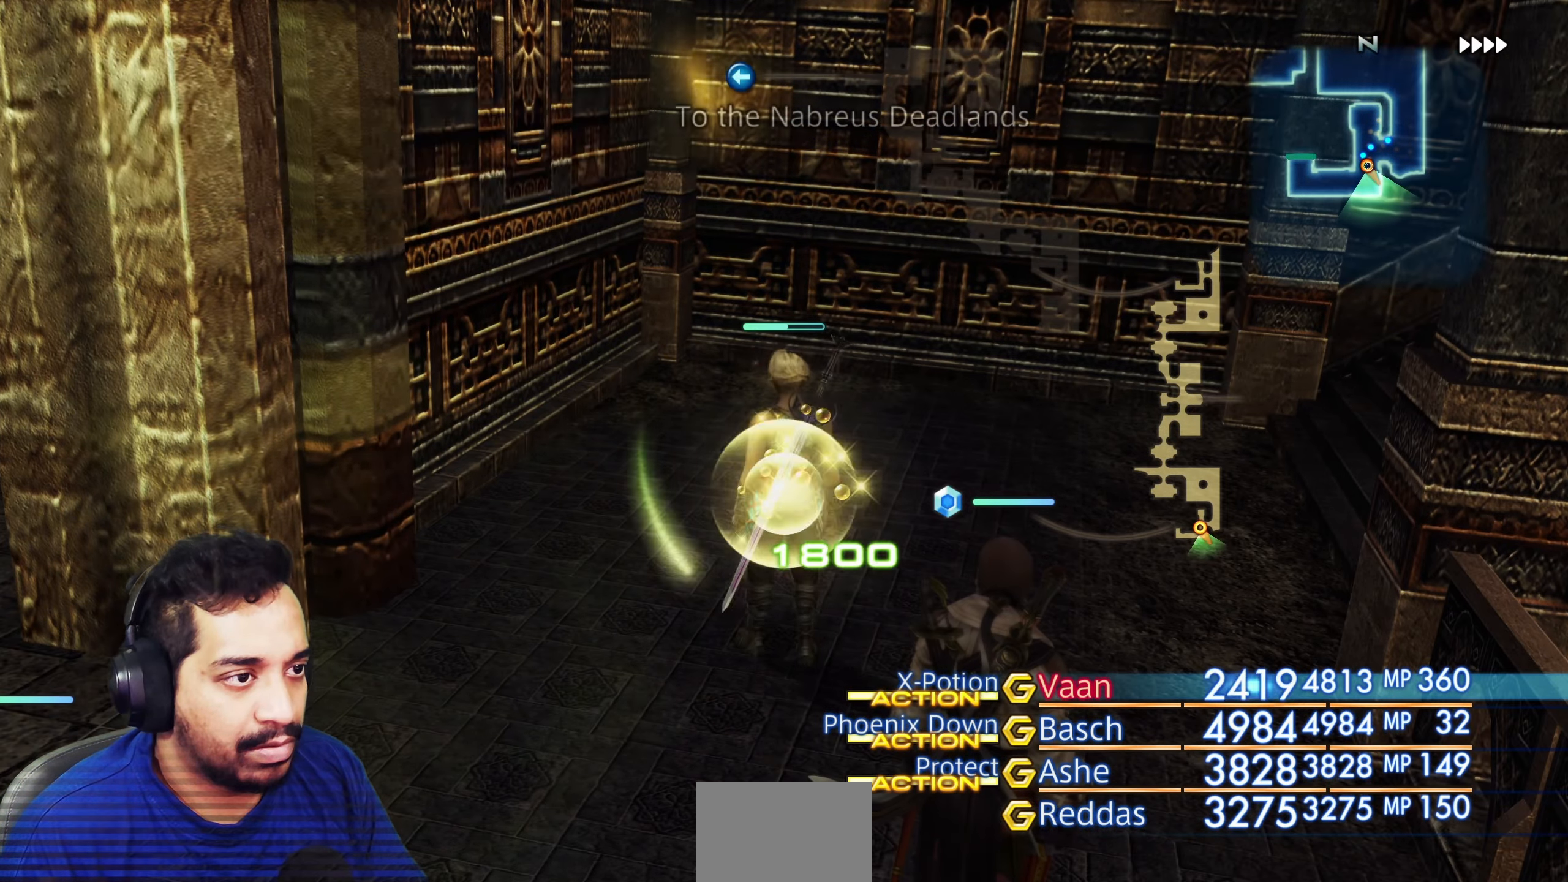
{"buttons": [], "left_stick": "up-right", "right_stick": "right", "events": [[33, "left_stick", "up"], [50, "right_stick", "down-right"], [417, "left_stick", "up-right"], [417, "right_stick", "right"]]}
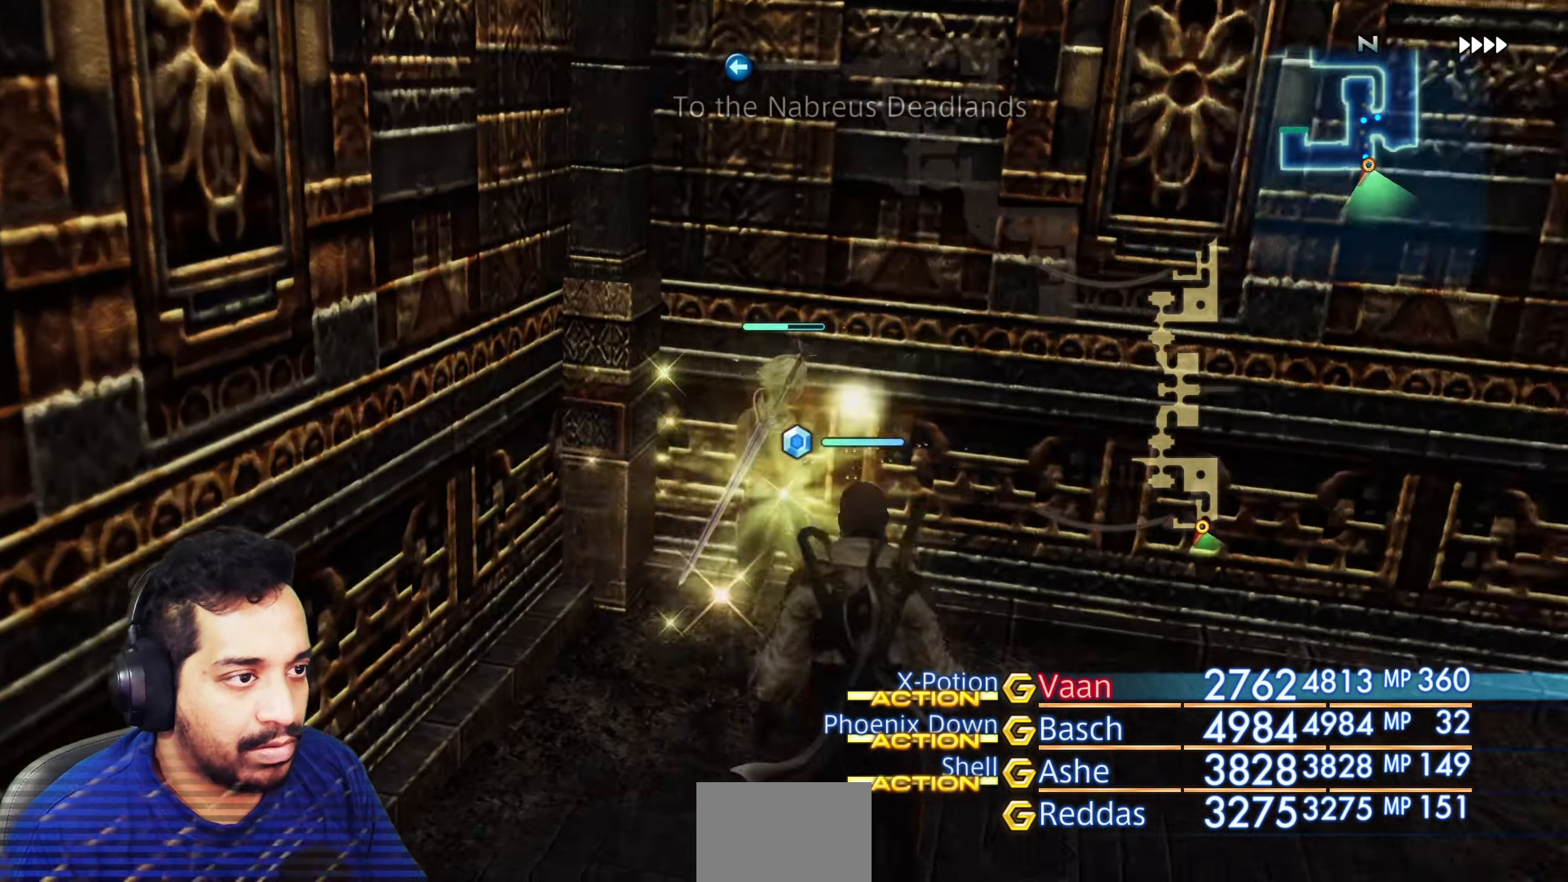
{"buttons": [], "left_stick": "right", "right_stick": "right", "events": [[17, "left_stick", "right"], [117, "left_stick", "up-right"], [400, "left_stick", "right"]]}
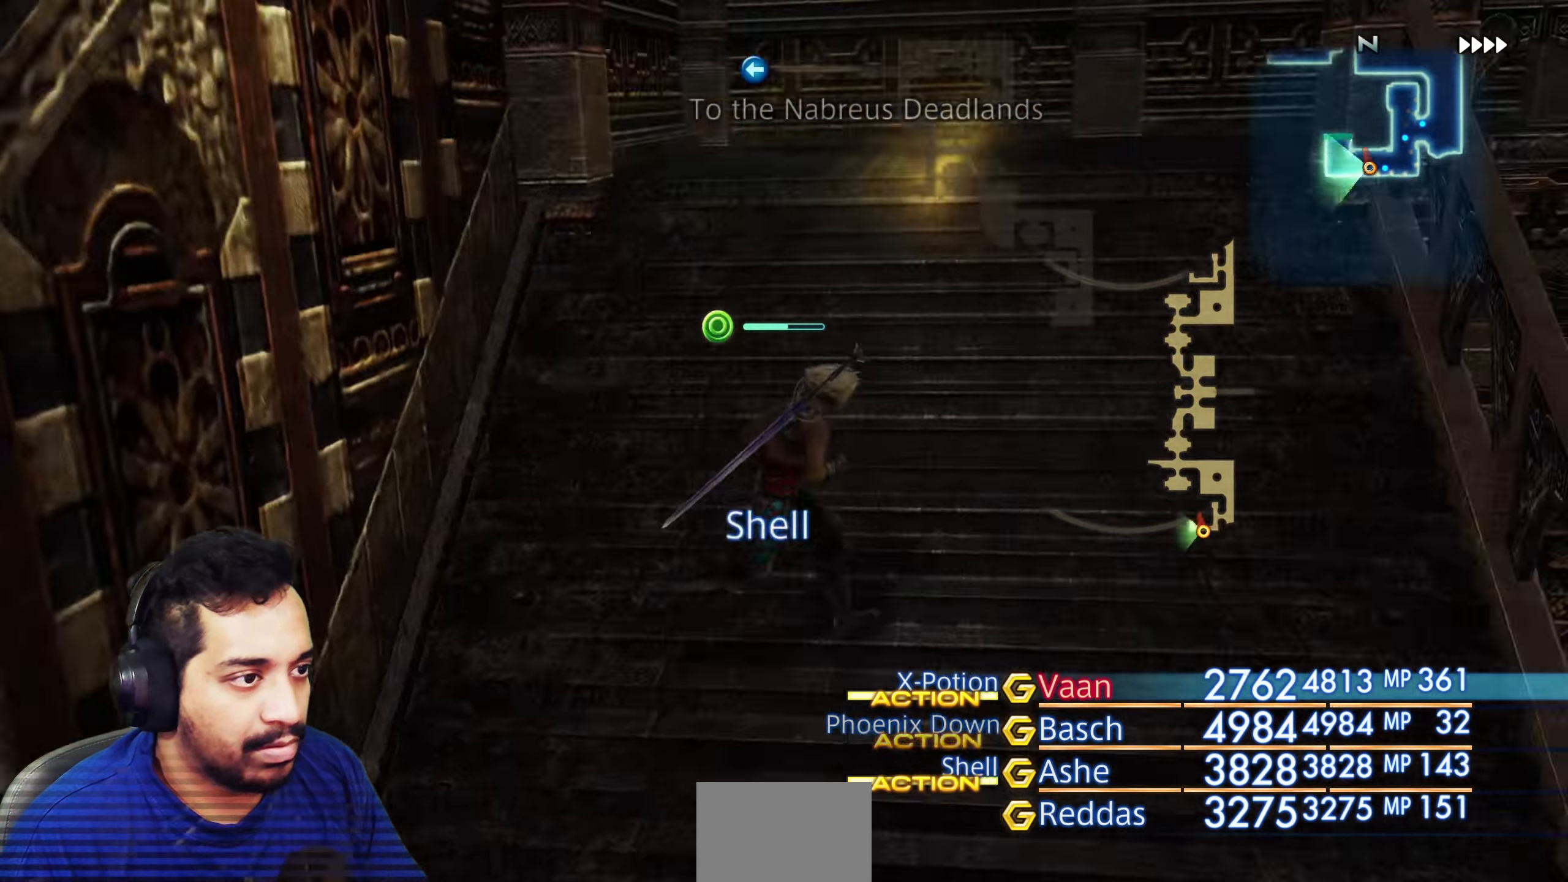
{"buttons": [], "left_stick": "up-left", "right_stick": "up-left", "events": [[67, "left_stick", "center"], [83, "right_stick", "center"], [283, "left_stick", "down"], [283, "right_stick", "up-left"], [367, "left_stick", "center"], [450, "left_stick", "up-left"]]}
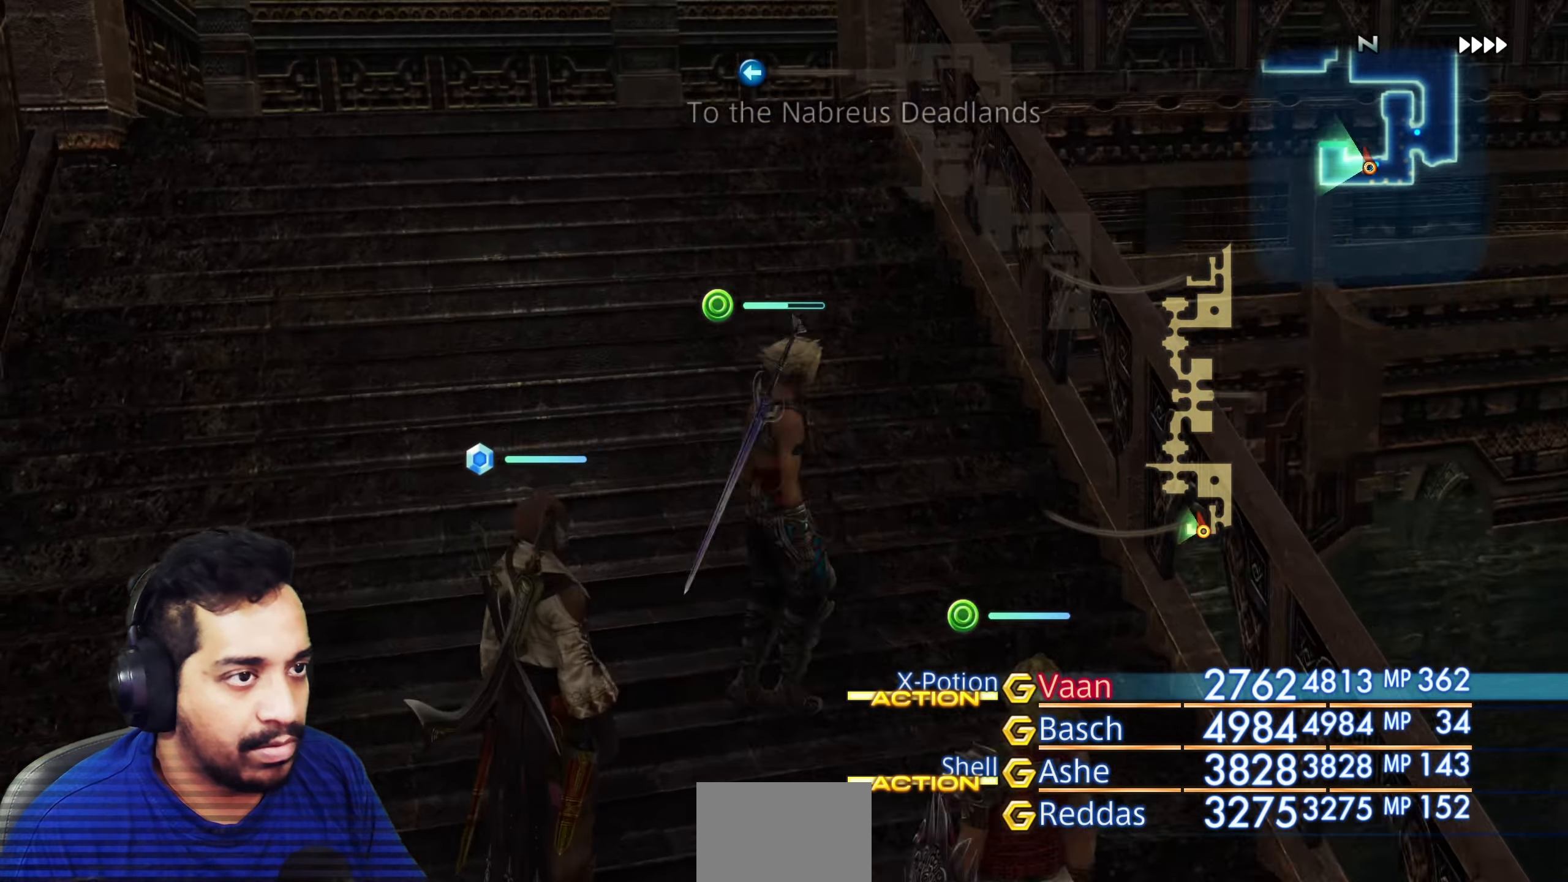
{"buttons": [], "left_stick": "down", "right_stick": "center", "events": [[67, "left_stick", "center"], [117, "right_stick", "center"], [133, "left_stick", "down"]]}